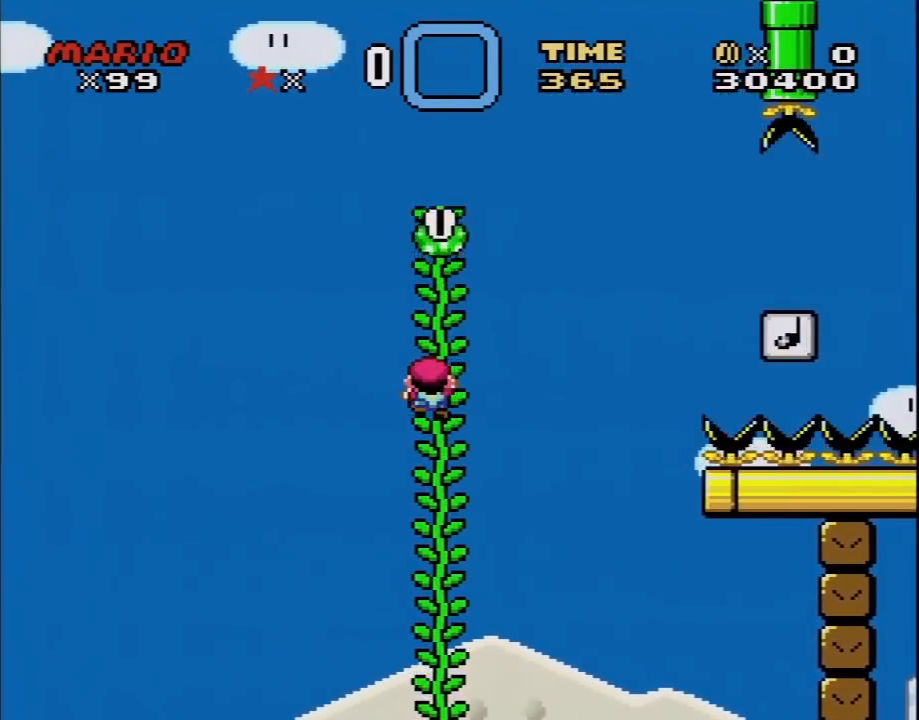
Gameplay with a controller (Nintendo layout); each line is a JSON object with the inputs held at the frame after it. "events" lists button and stick changes between this image and that frame as [ms after this image, input, new state], when the widget could be followed in between. Not read: L3 R3.
{"buttons": ["Y"], "events": []}
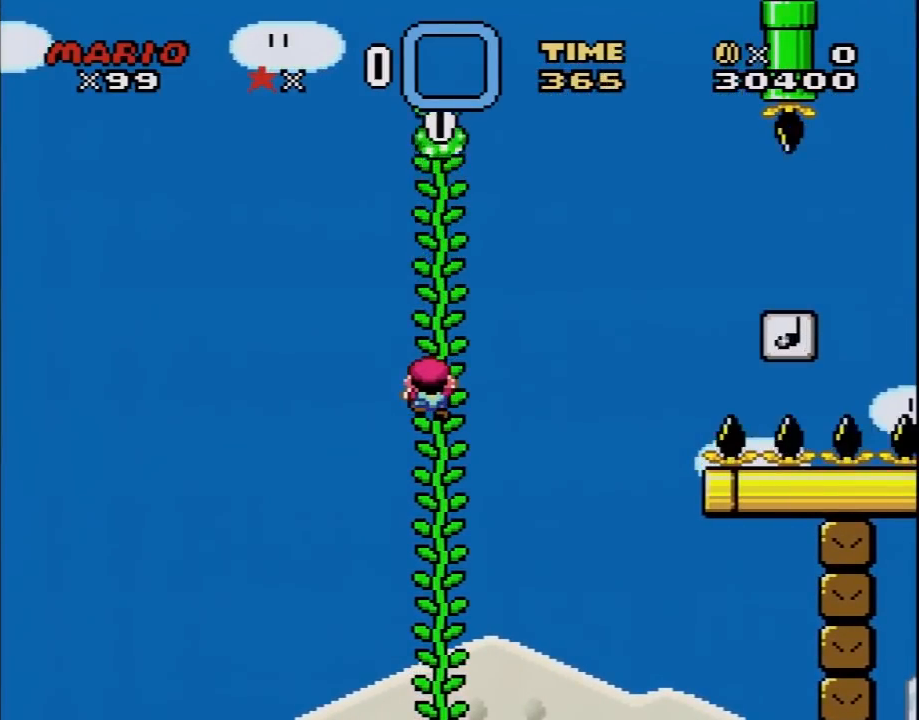
{"buttons": ["Y"], "events": []}
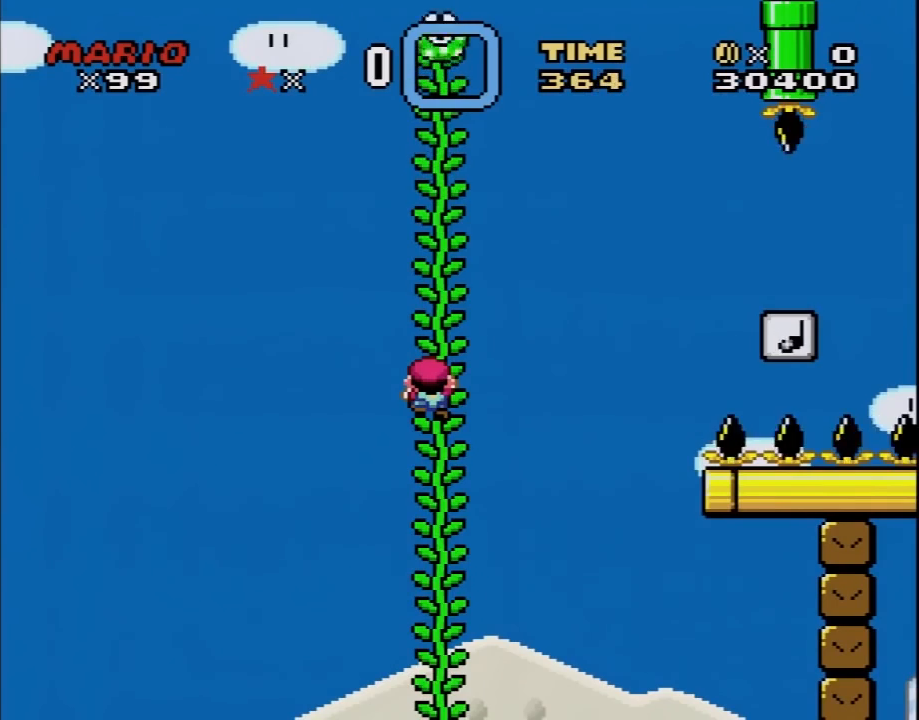
{"buttons": ["B", "Y", "DPAD_RIGHT"], "events": [[17, "DPAD_RIGHT", "down"], [183, "B", "down"]]}
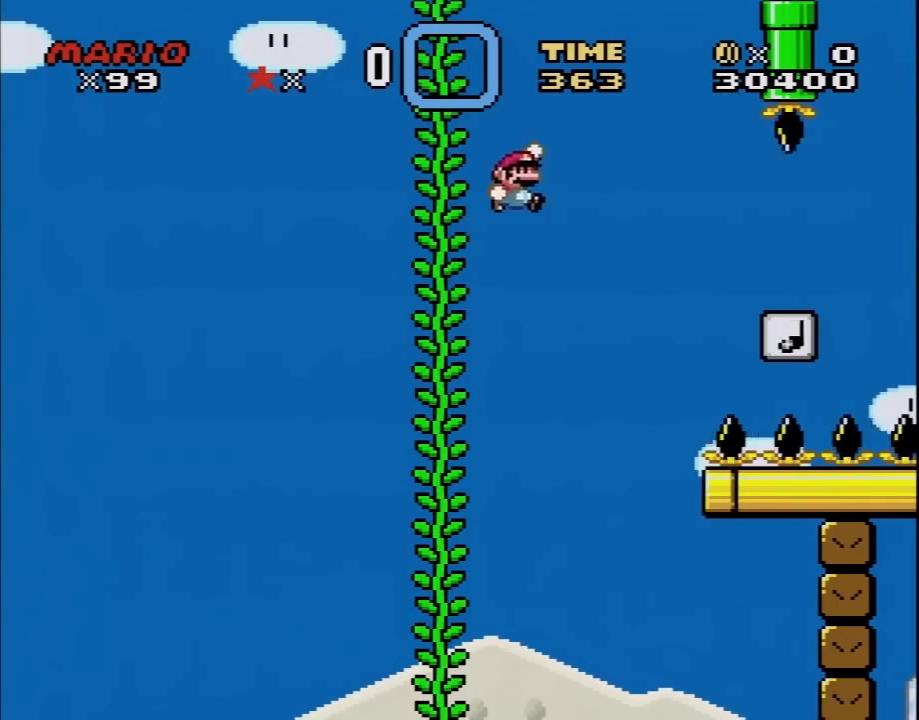
{"buttons": ["B", "Y", "DPAD_RIGHT"], "events": []}
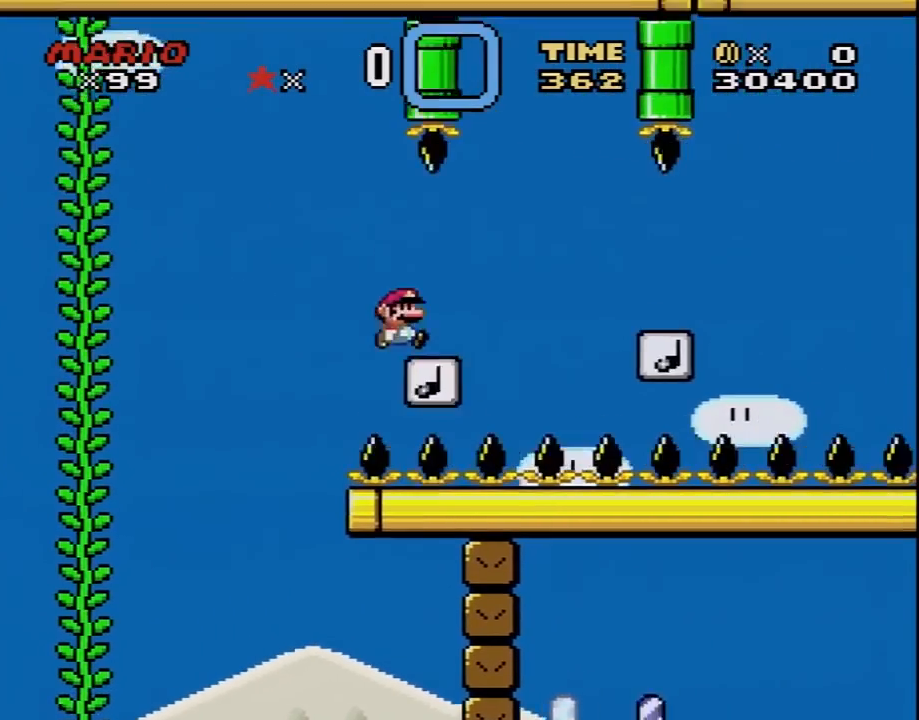
{"buttons": ["Y", "DPAD_RIGHT"], "events": [[17, "B", "up"], [217, "DPAD_UP", "down"], [250, "DPAD_RIGHT", "up"], [267, "B", "down"], [267, "DPAD_LEFT", "down"], [300, "B", "up"], [333, "DPAD_LEFT", "up"], [333, "DPAD_RIGHT", "down"], [367, "DPAD_UP", "up"], [400, "DPAD_UP", "down"], [433, "DPAD_RIGHT", "up"], [467, "DPAD_RIGHT", "down"], [500, "DPAD_UP", "up"]]}
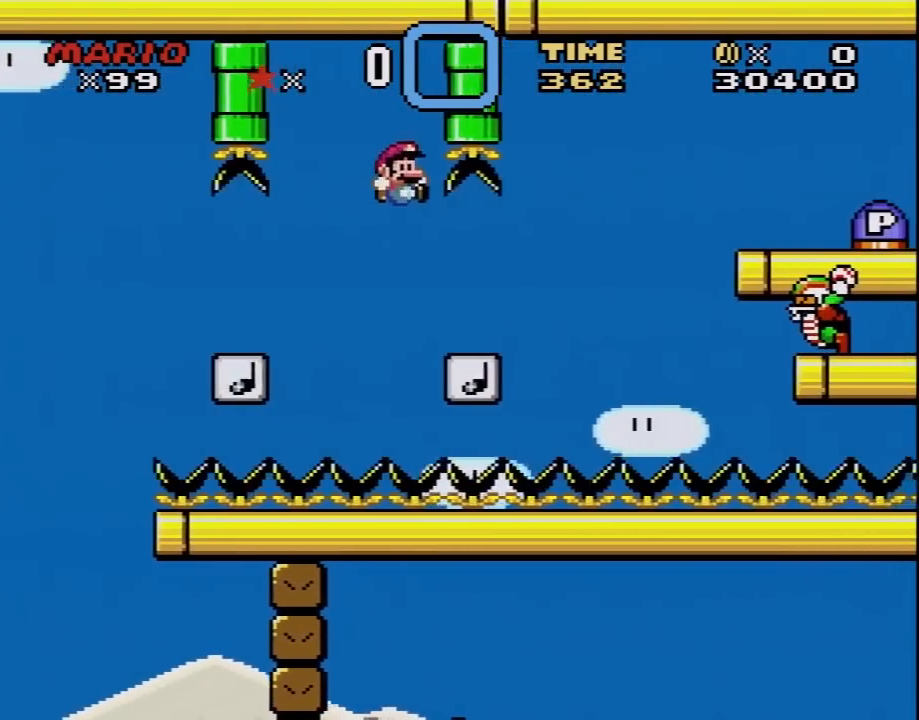
{"buttons": ["B", "Y", "DPAD_RIGHT"], "events": [[117, "DPAD_RIGHT", "up"], [117, "DPAD_UP", "down"], [150, "DPAD_LEFT", "down"], [183, "DPAD_LEFT", "up"], [183, "DPAD_RIGHT", "down"], [183, "DPAD_UP", "up"], [250, "B", "down"], [367, "DPAD_UP", "down"], [433, "DPAD_UP", "up"]]}
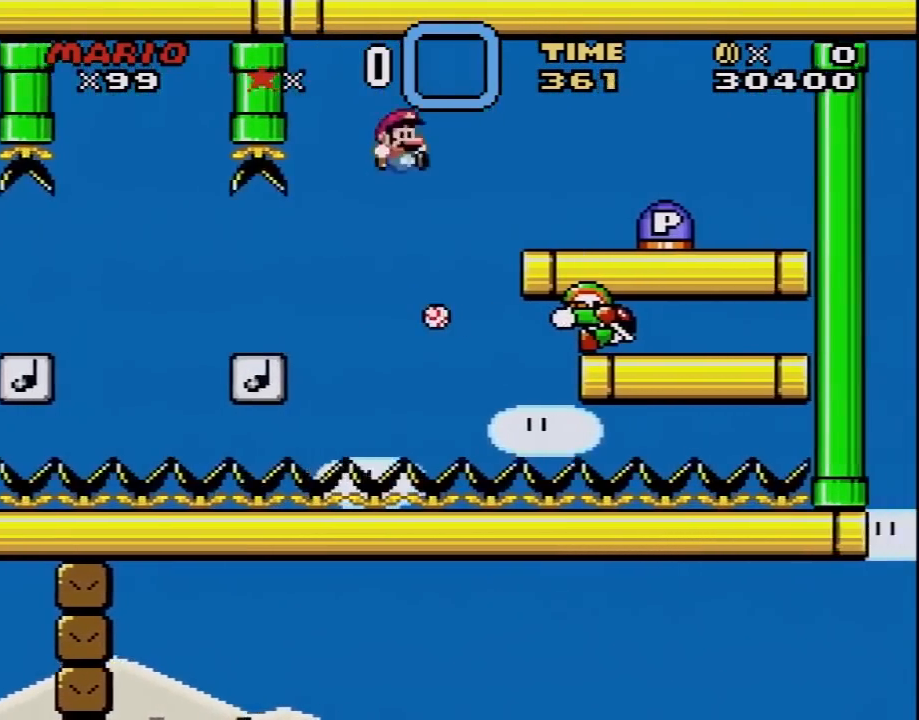
{"buttons": ["Y"], "events": [[150, "DPAD_UP", "down"], [267, "B", "up"], [267, "DPAD_LEFT", "down"], [267, "DPAD_RIGHT", "up"], [267, "DPAD_UP", "up"], [333, "DPAD_UP", "down"], [400, "DPAD_LEFT", "up"], [433, "DPAD_UP", "up"]]}
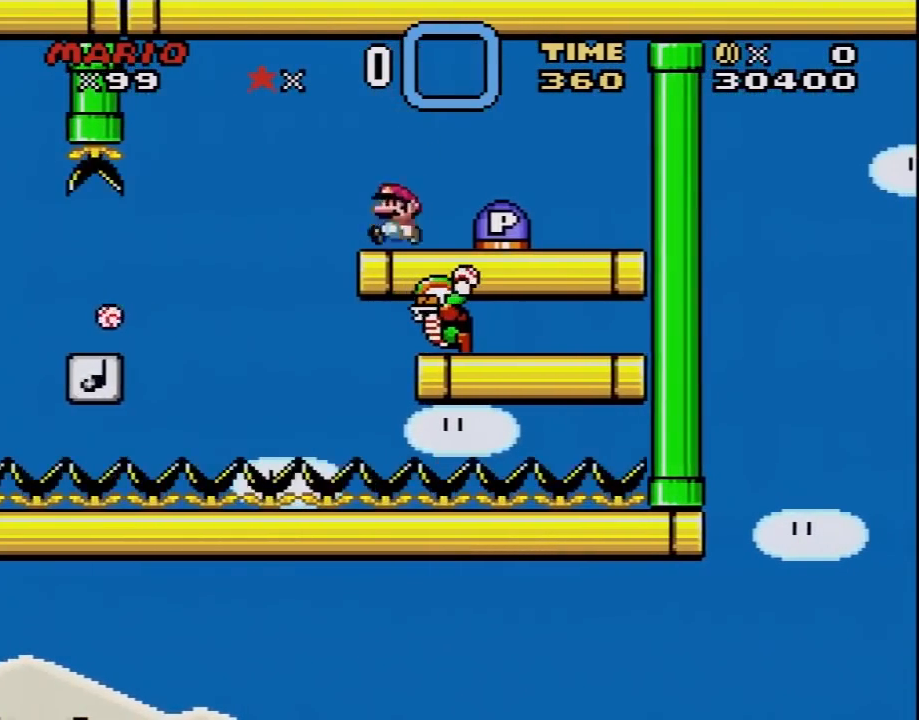
{"buttons": ["Y", "DPAD_RIGHT"], "events": [[50, "DPAD_RIGHT", "down"], [150, "DPAD_RIGHT", "up"], [333, "DPAD_RIGHT", "down"]]}
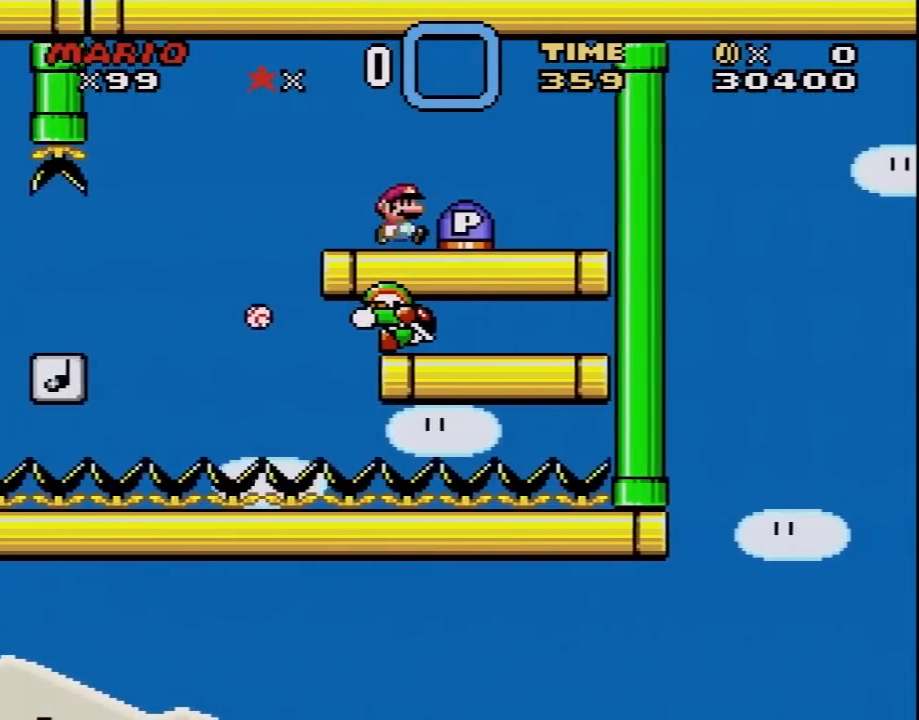
{"buttons": ["Y", "DPAD_LEFT"], "events": [[50, "DPAD_RIGHT", "up"], [183, "DPAD_LEFT", "down"], [300, "DPAD_LEFT", "up"], [500, "DPAD_LEFT", "down"]]}
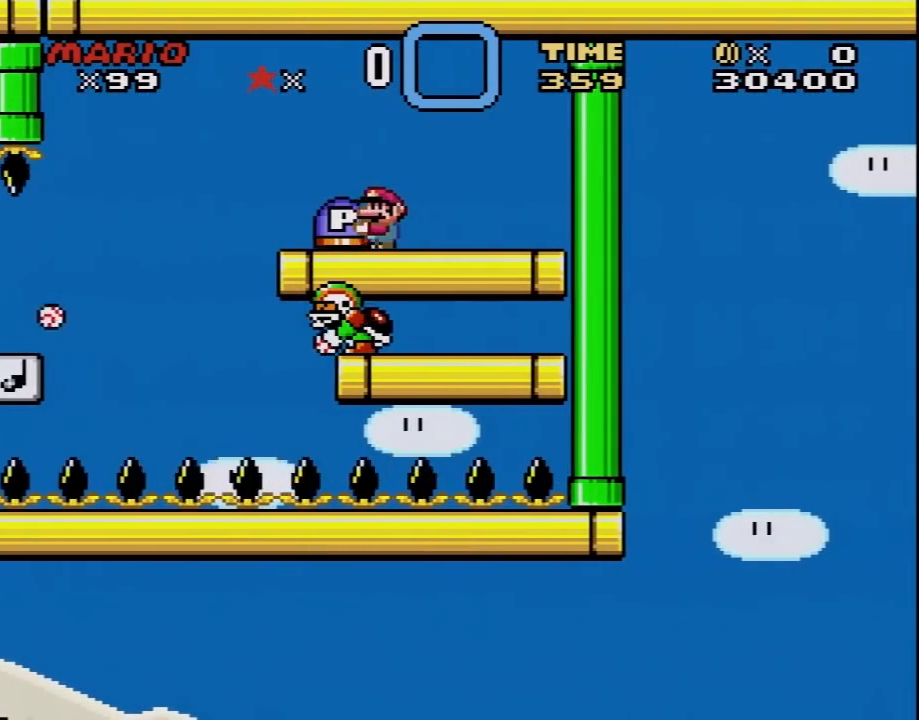
{"buttons": ["Y"], "events": [[117, "DPAD_LEFT", "up"]]}
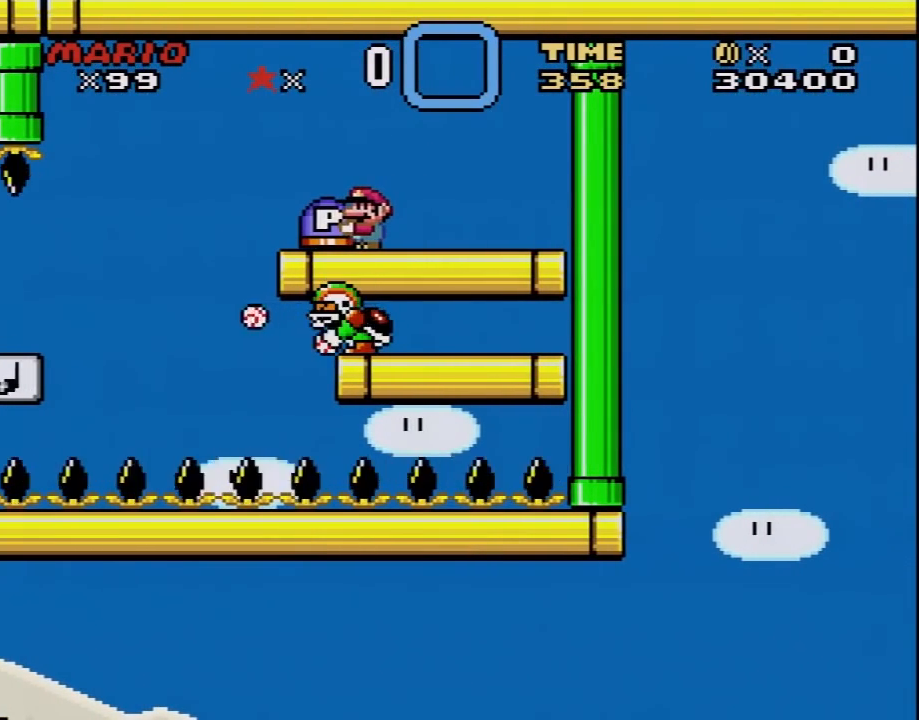
{"buttons": ["Y"], "events": []}
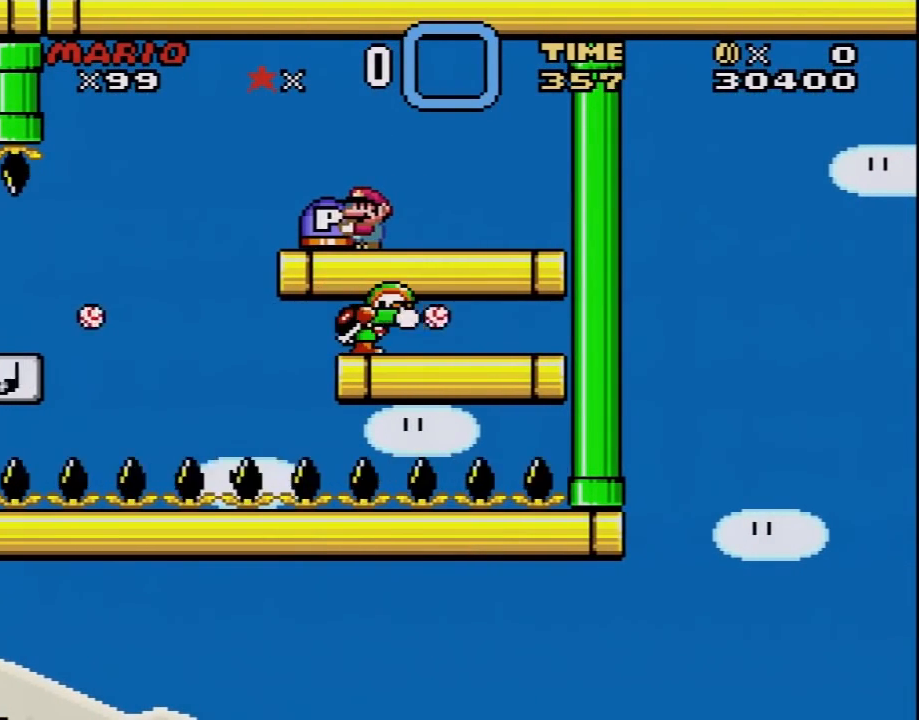
{"buttons": ["Y"], "events": []}
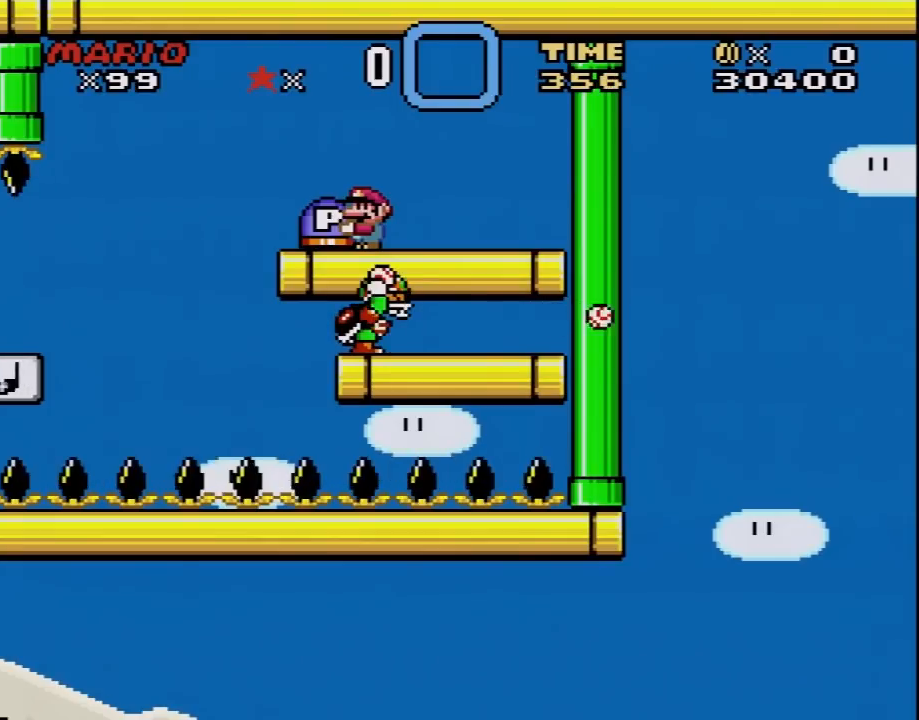
{"buttons": ["Y"], "events": []}
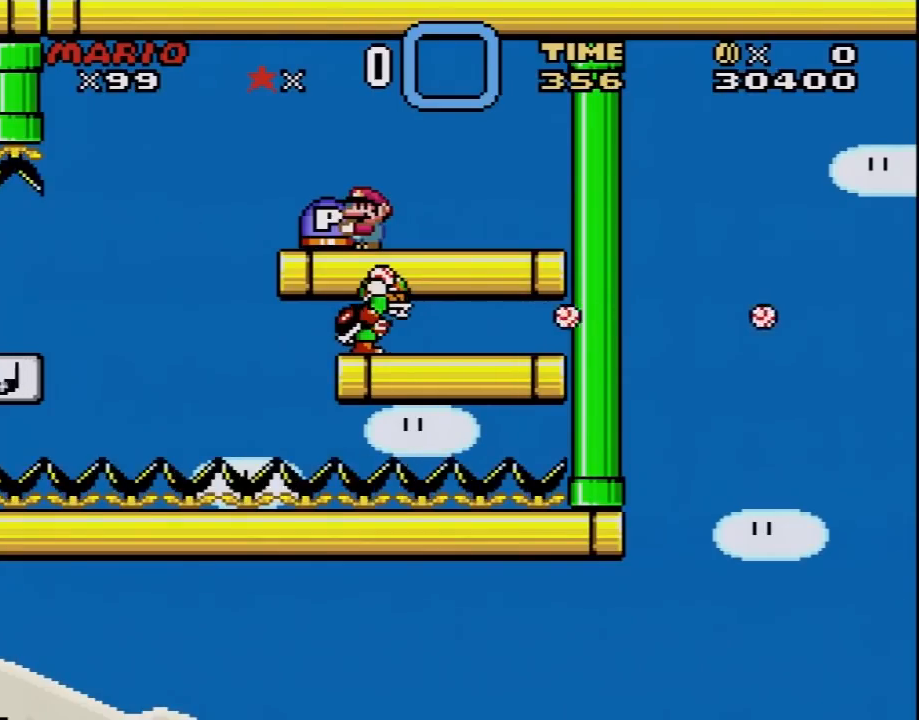
{"buttons": ["Y"], "events": []}
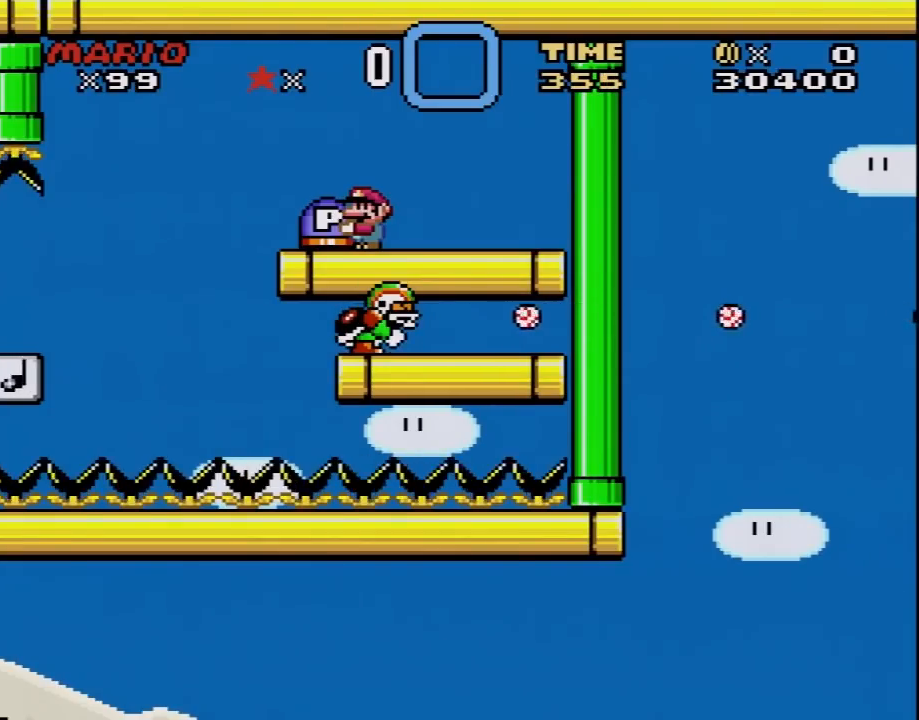
{"buttons": ["Y", "DPAD_LEFT"], "events": [[383, "DPAD_LEFT", "down"]]}
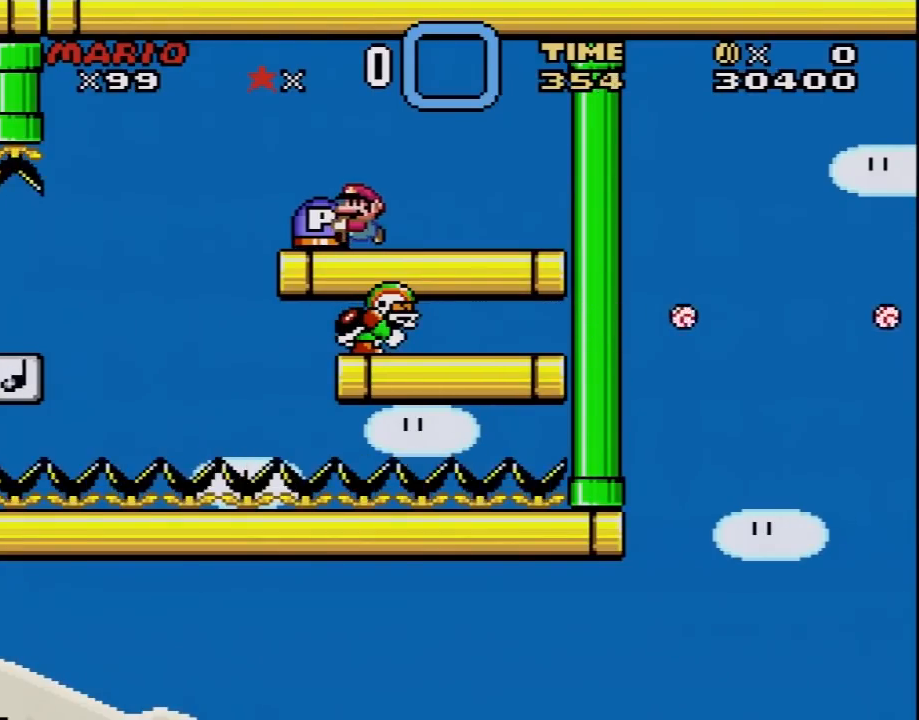
{"buttons": ["Y", "DPAD_UP", "DPAD_LEFT"], "events": [[17, "B", "down"], [417, "B", "up"], [450, "DPAD_UP", "down"]]}
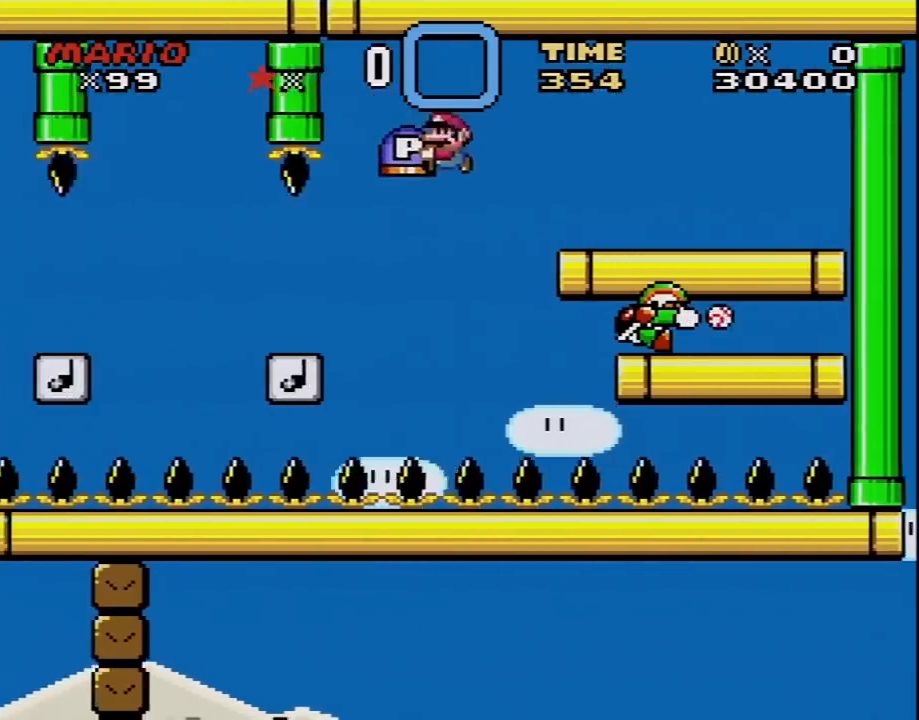
{"buttons": ["B", "Y", "DPAD_UP", "DPAD_LEFT"], "events": [[17, "B", "down"], [100, "B", "up"], [317, "B", "down"]]}
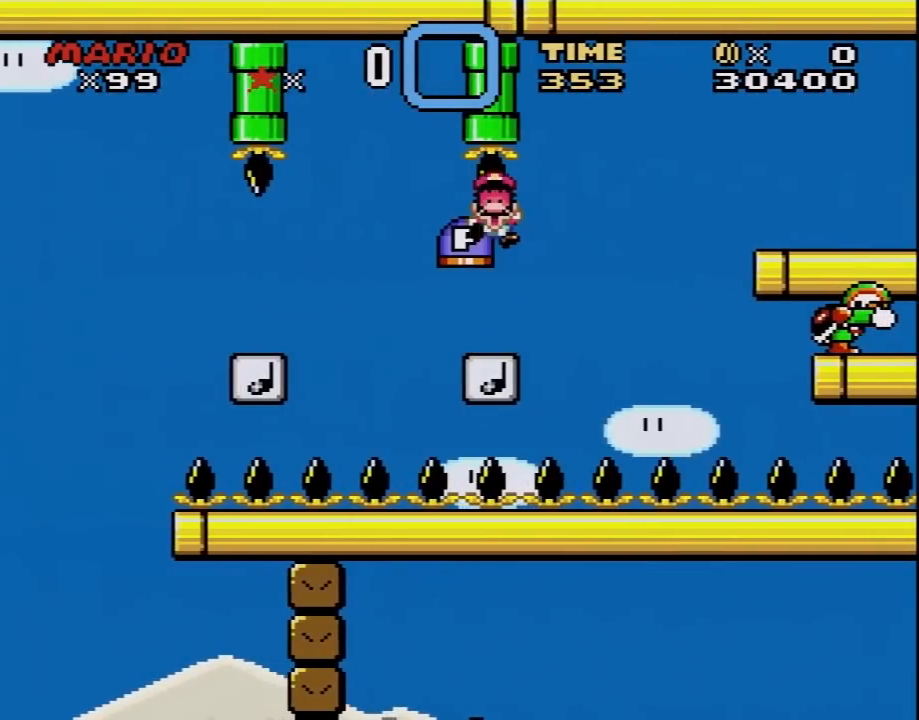
{"buttons": [], "events": [[67, "DPAD_UP", "up"], [133, "DPAD_LEFT", "up"], [200, "B", "up"], [317, "Y", "up"]]}
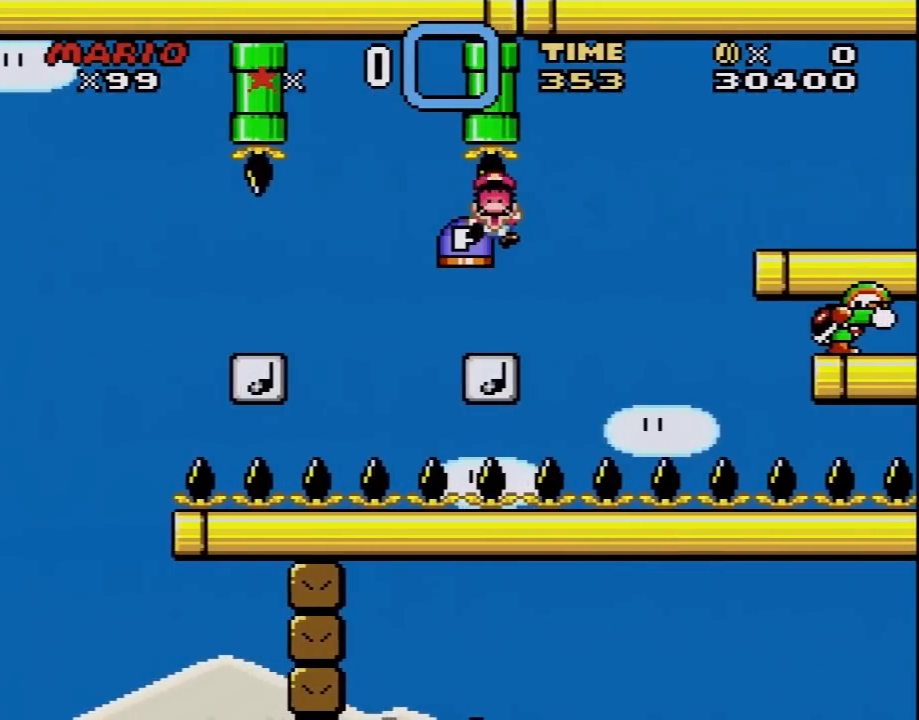
{"buttons": [], "events": []}
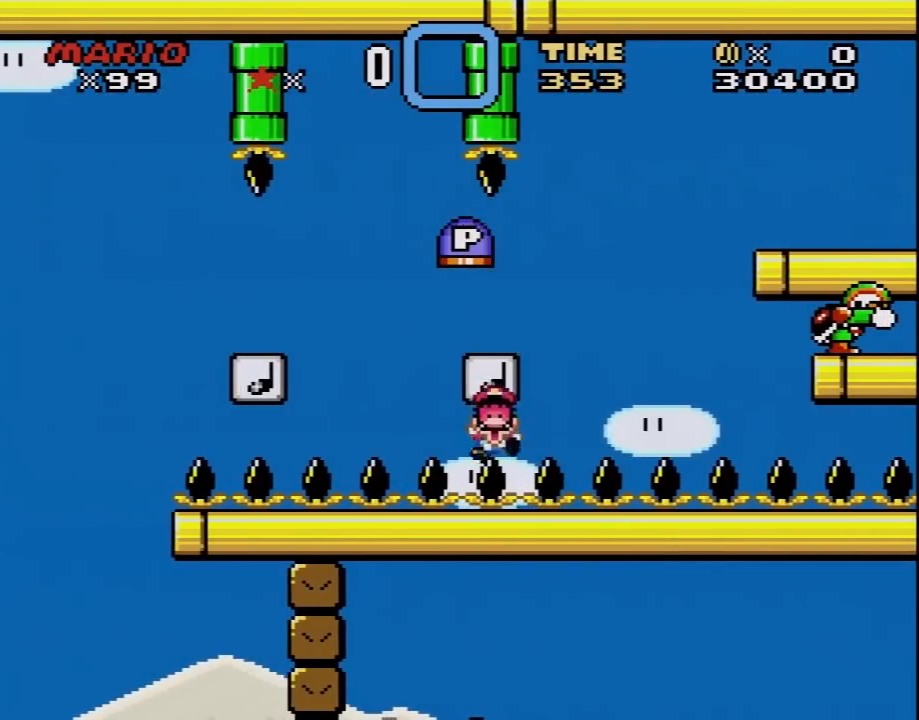
{"buttons": ["Y"], "events": [[417, "Y", "down"]]}
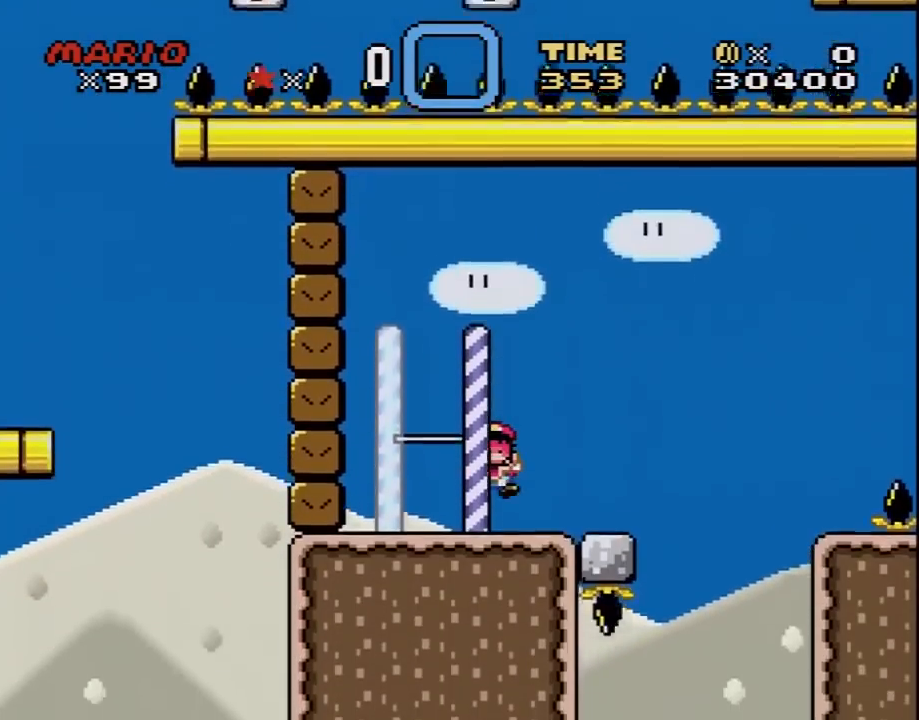
{"buttons": ["Y"], "events": []}
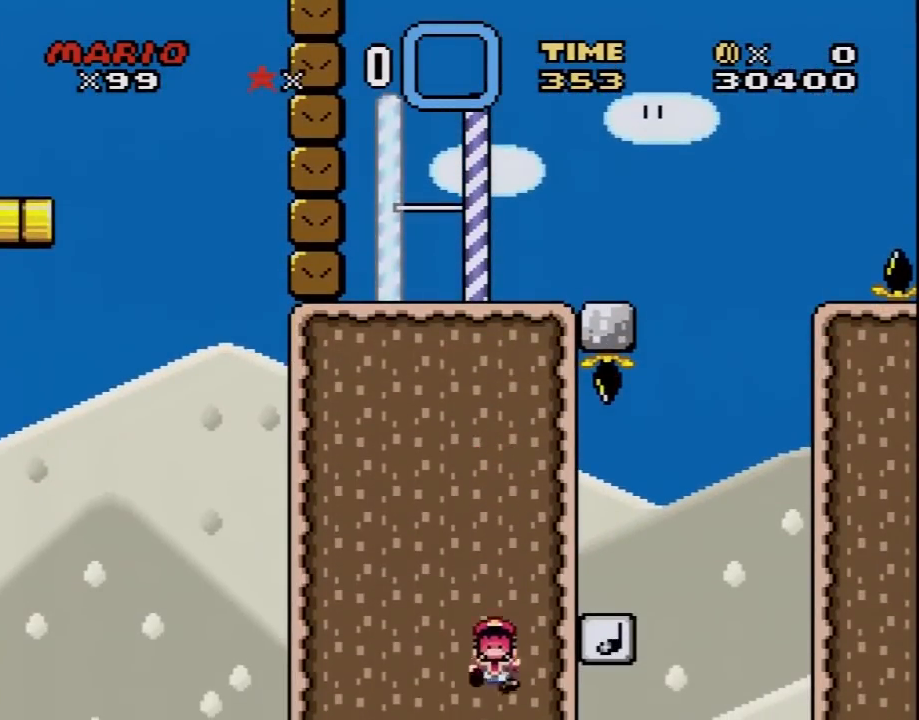
{"buttons": ["Y"], "events": []}
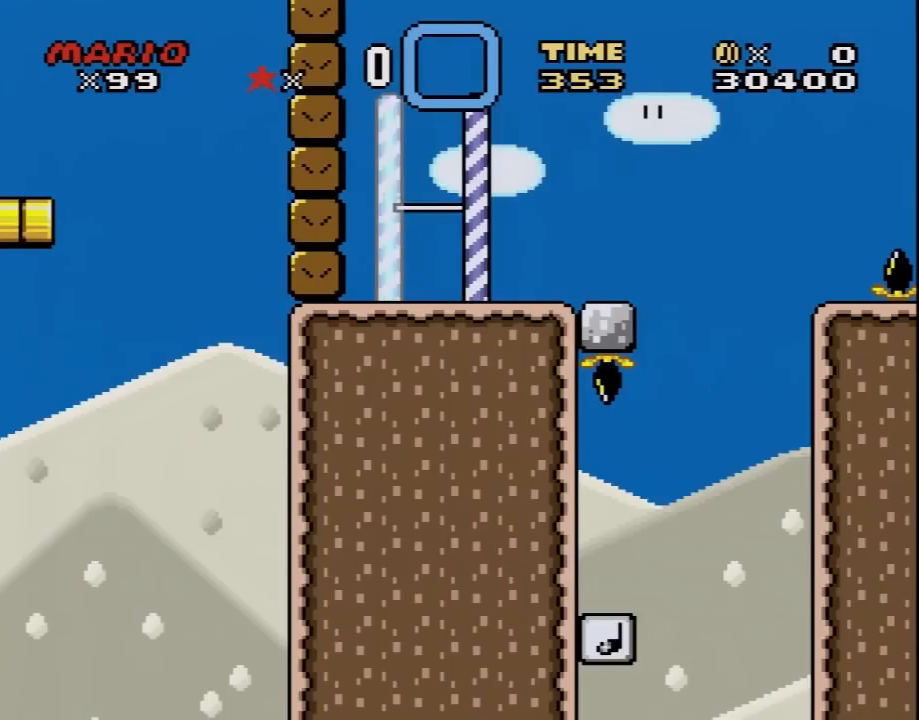
{"buttons": ["Y"], "events": []}
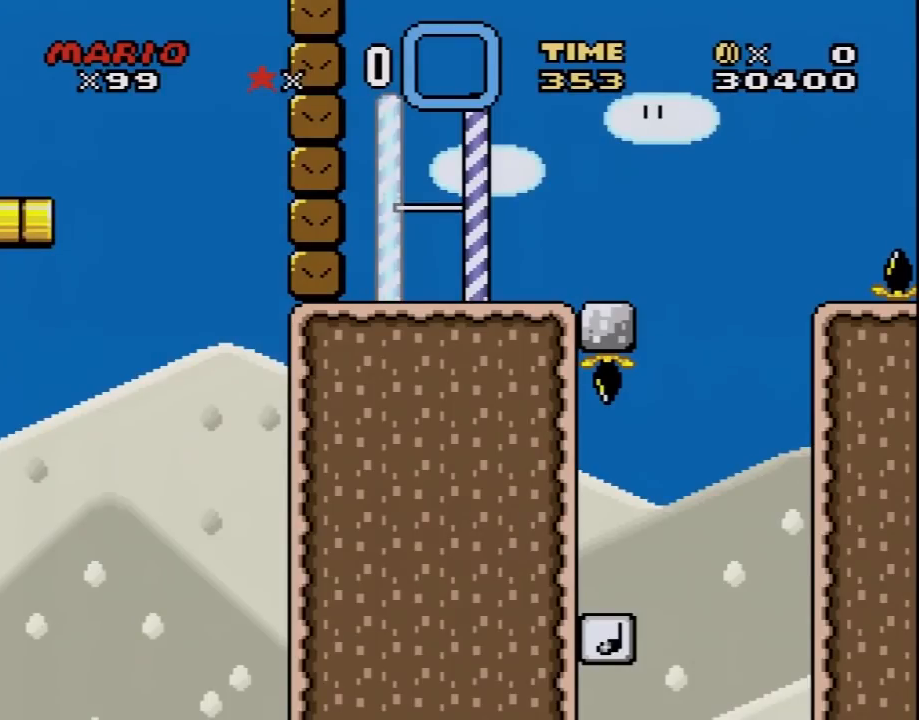
{"buttons": ["Y"], "events": []}
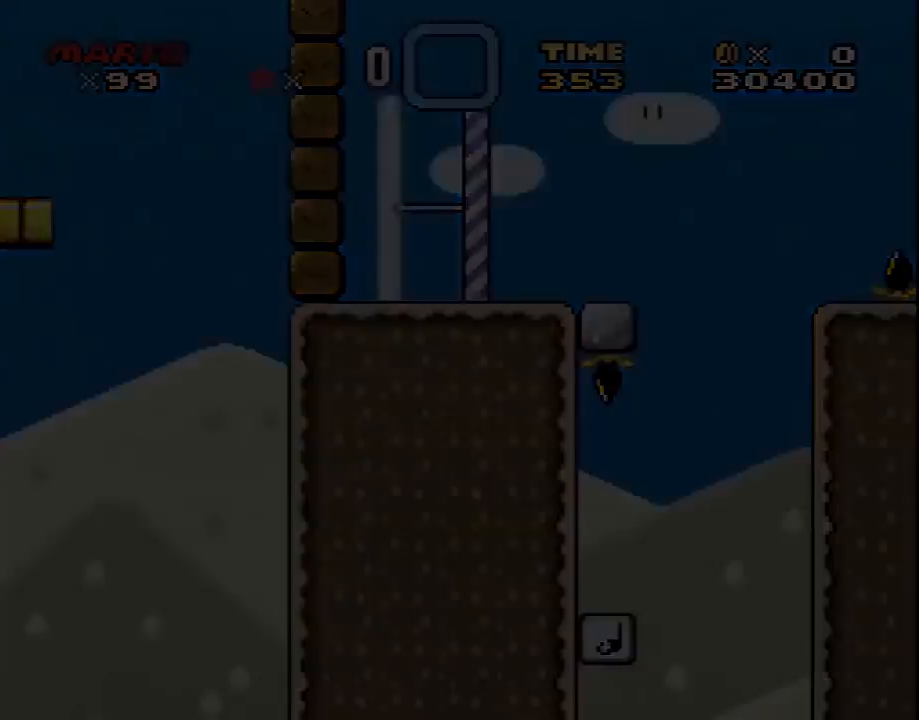
{"buttons": ["Y"], "events": []}
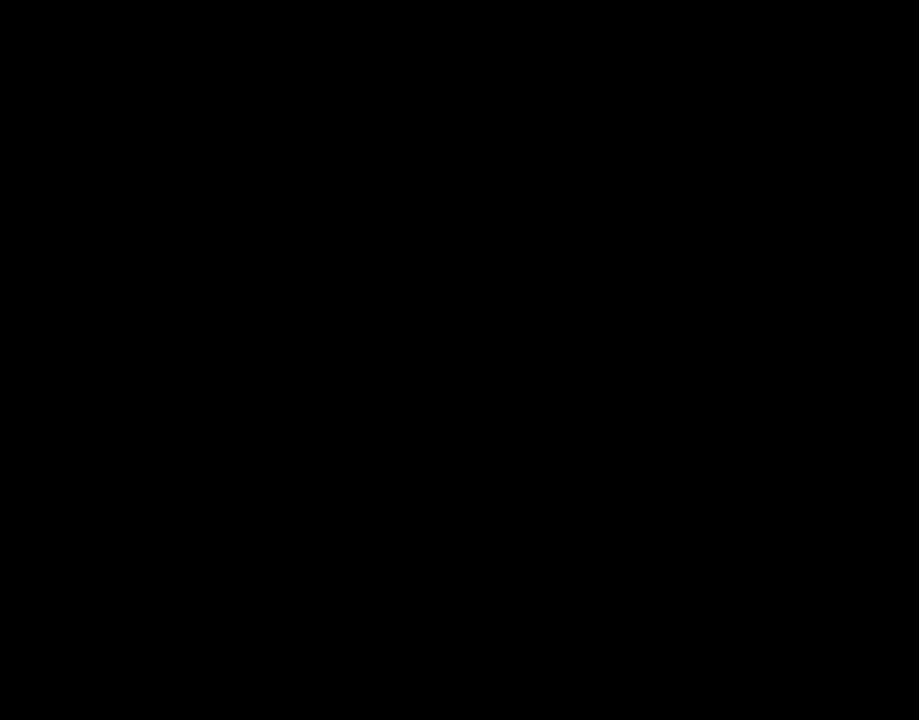
{"buttons": ["Y"], "events": []}
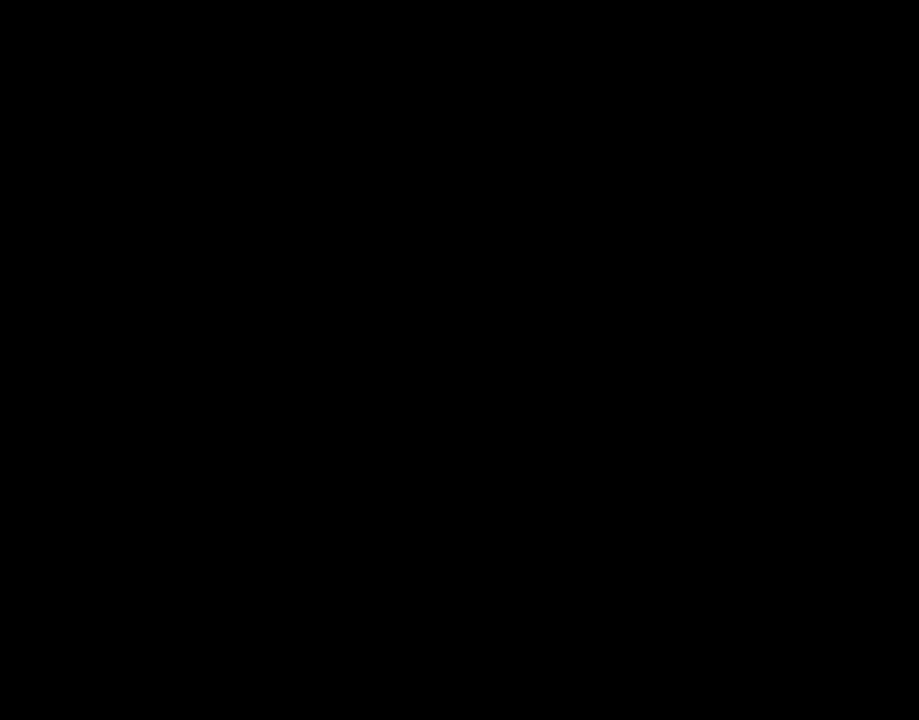
{"buttons": ["Y"], "events": []}
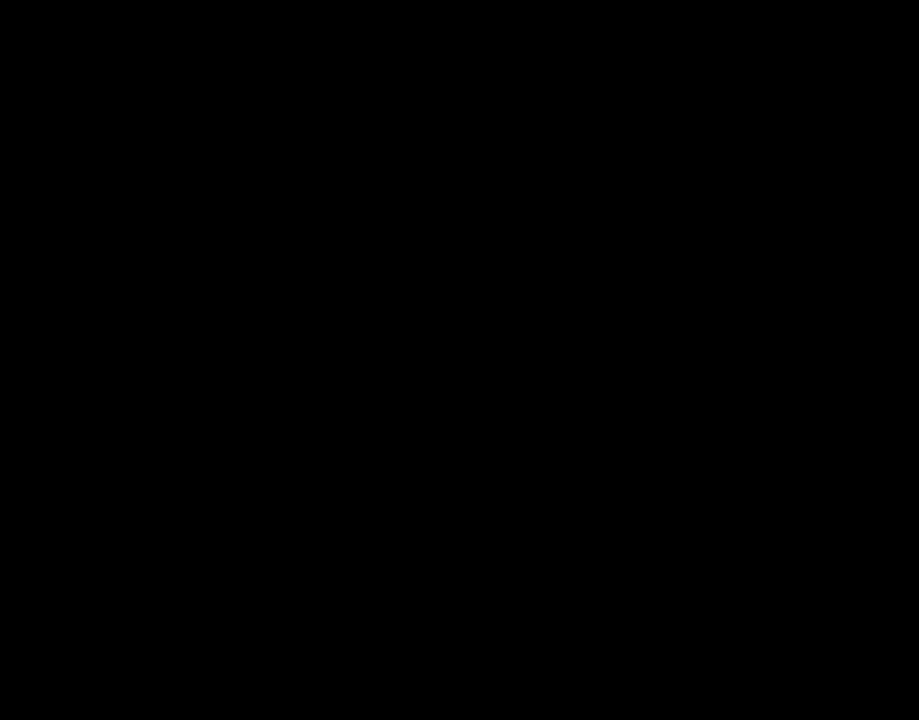
{"buttons": [], "events": [[150, "Y", "up"], [333, "A", "down"], [500, "A", "up"]]}
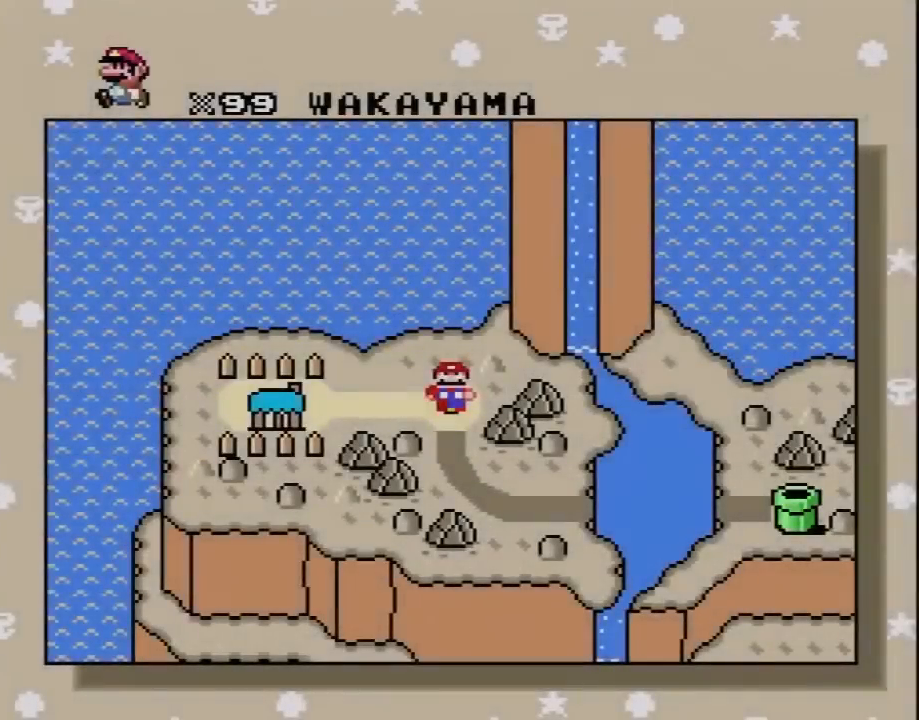
{"buttons": ["A"], "events": [[50, "A", "down"], [150, "A", "up"], [250, "A", "down"], [333, "A", "up"], [400, "A", "down"]]}
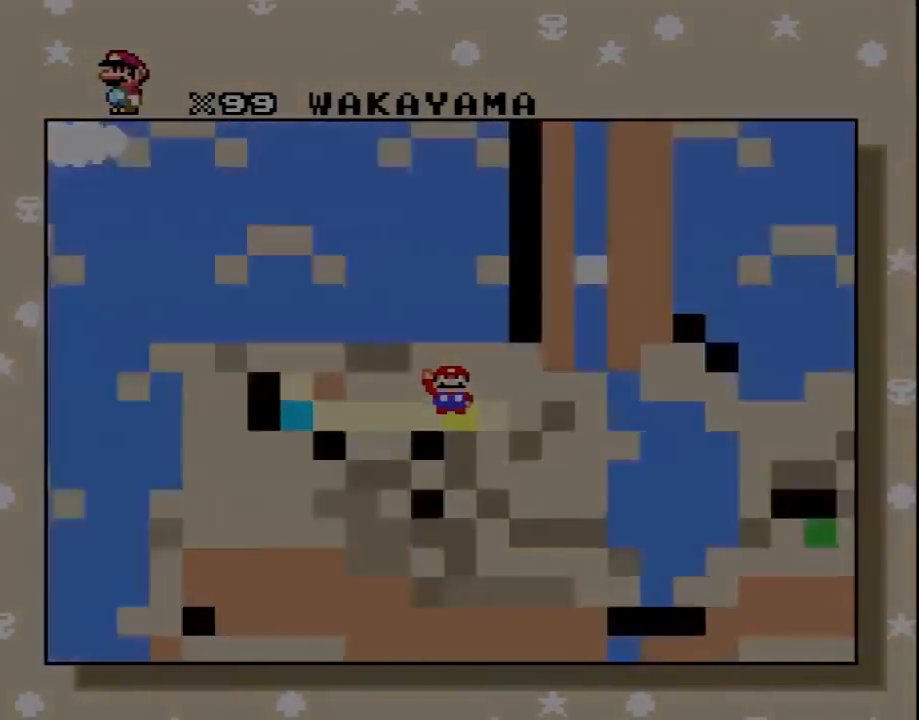
{"buttons": [], "events": [[17, "A", "up"], [83, "A", "down"], [183, "A", "up"]]}